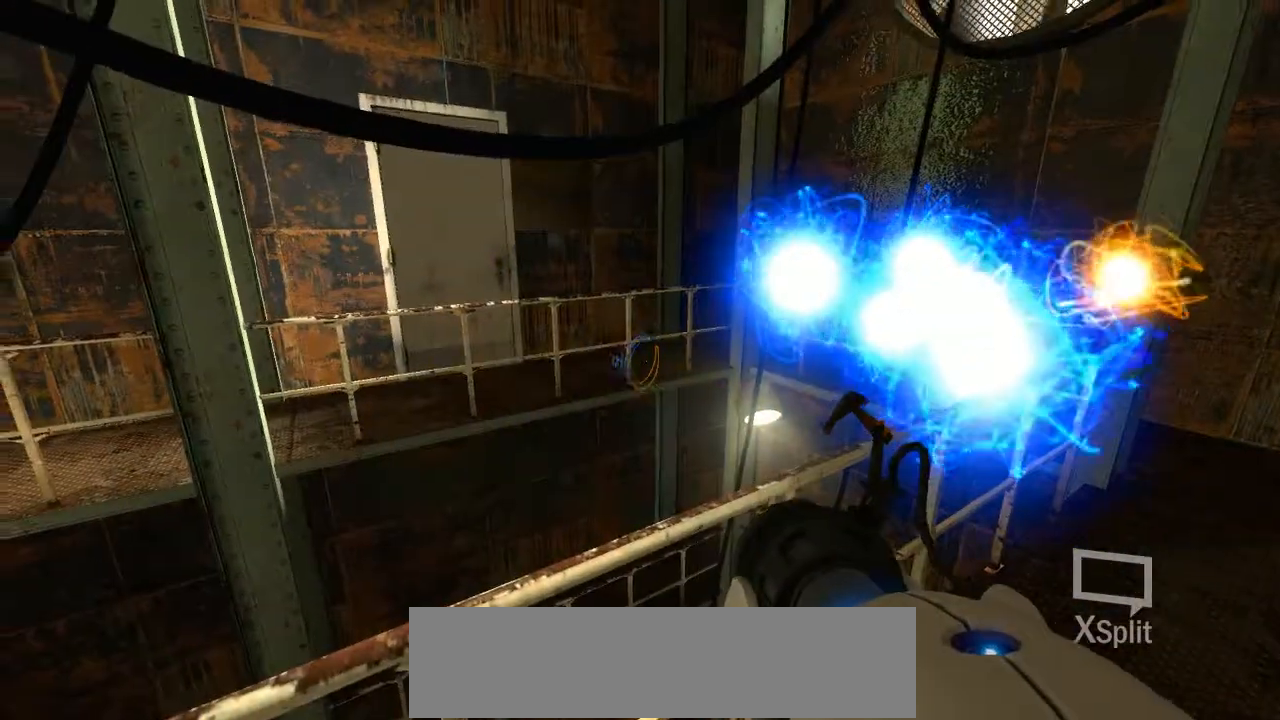
Gameplay with keyboard and mouse; each line is a JSON object with the keys and mouse buttons held at the frame after it. "events" lists presses ("down") and releases ("up") of ".", "/", "0", "1", "2", "3", "4", "5", "6", "7", "8", "9", "a", "alt_l", "alt_r", "b", "backslash", "backspace", "c", "caps_lock", "comma", "ctrl_l", "ctrl_r", "d", "e", "equals", "f", "g", "h", "i", "j", "k", "l", "lbracket", "m", "minus", "n", "o", "p", "q", "quote", "r", "rbracket", "return", "s", "semicolon", "shift_l", "shift_r", "space", "super", "t", "tab", "tilde", "u", "v", "w", "x", "y", "z", "mouse_left", "mouse_wheel" and "mouse_right" between this image and that frame as [ms after this image, input, new state], when the widget could be followed in between. "mouse_left", "mouse_wheel", "mouse_right" = the "left", "wheel", "right" buttons of the "mouse" list. No other keys are recorded. "wheel" means that the mouse wheel is clicked or scrolled. Mouse movement is not recorded.
{"keys": [], "mouse": [], "events": [[51, "mouse_left", "down"], [135, "mouse_left", "up"]]}
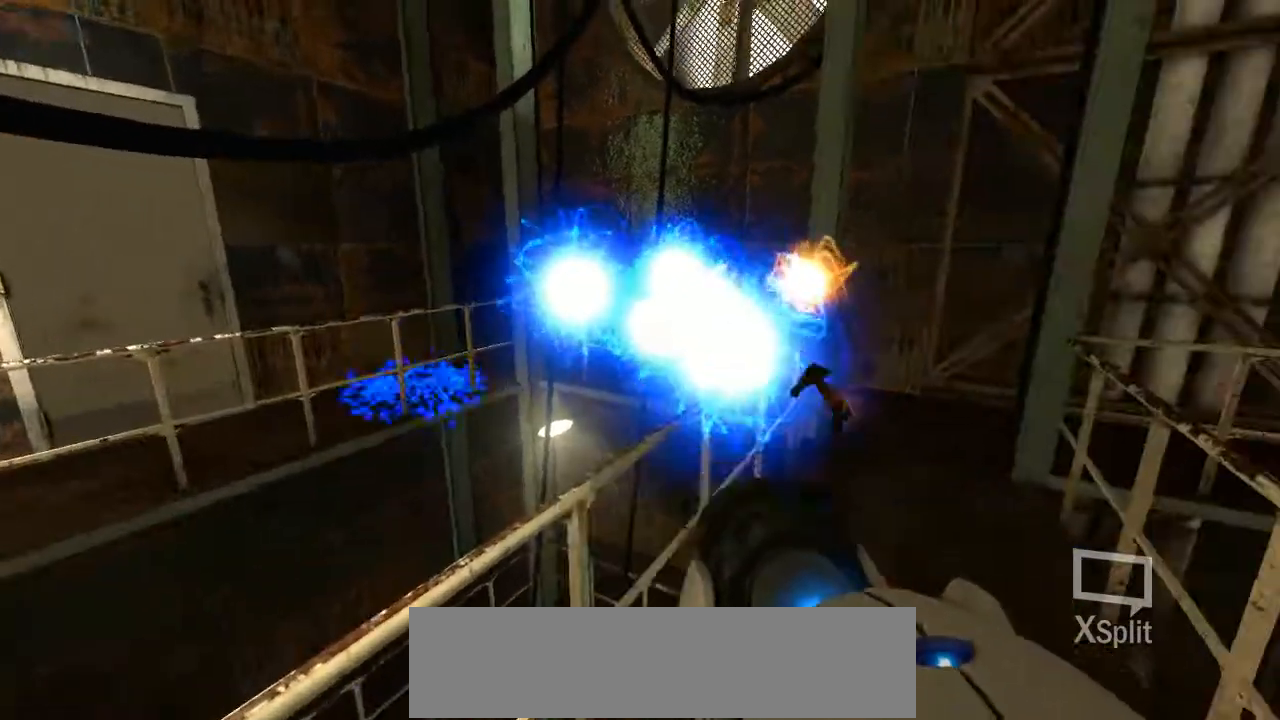
{"keys": [], "mouse": [], "events": [[33, "mouse_left", "down"], [134, "mouse_left", "up"]]}
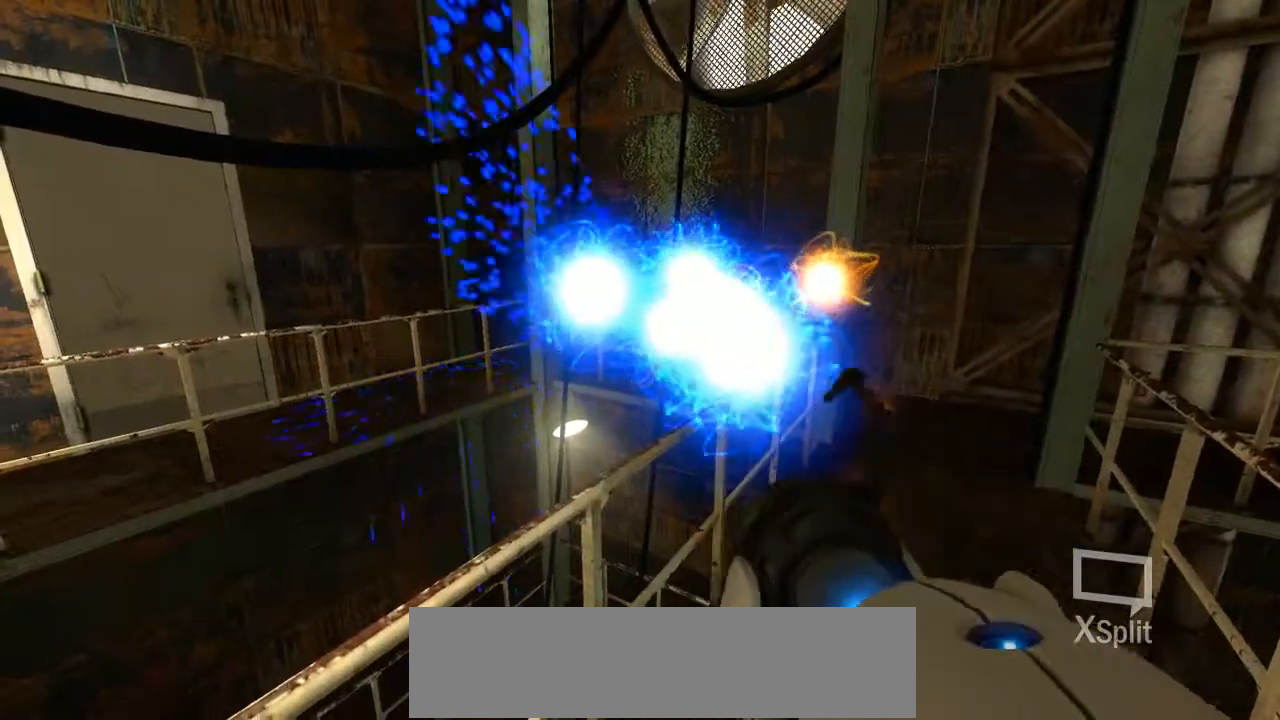
{"keys": [], "mouse": [], "events": [[218, "mouse_left", "down"], [369, "mouse_left", "up"]]}
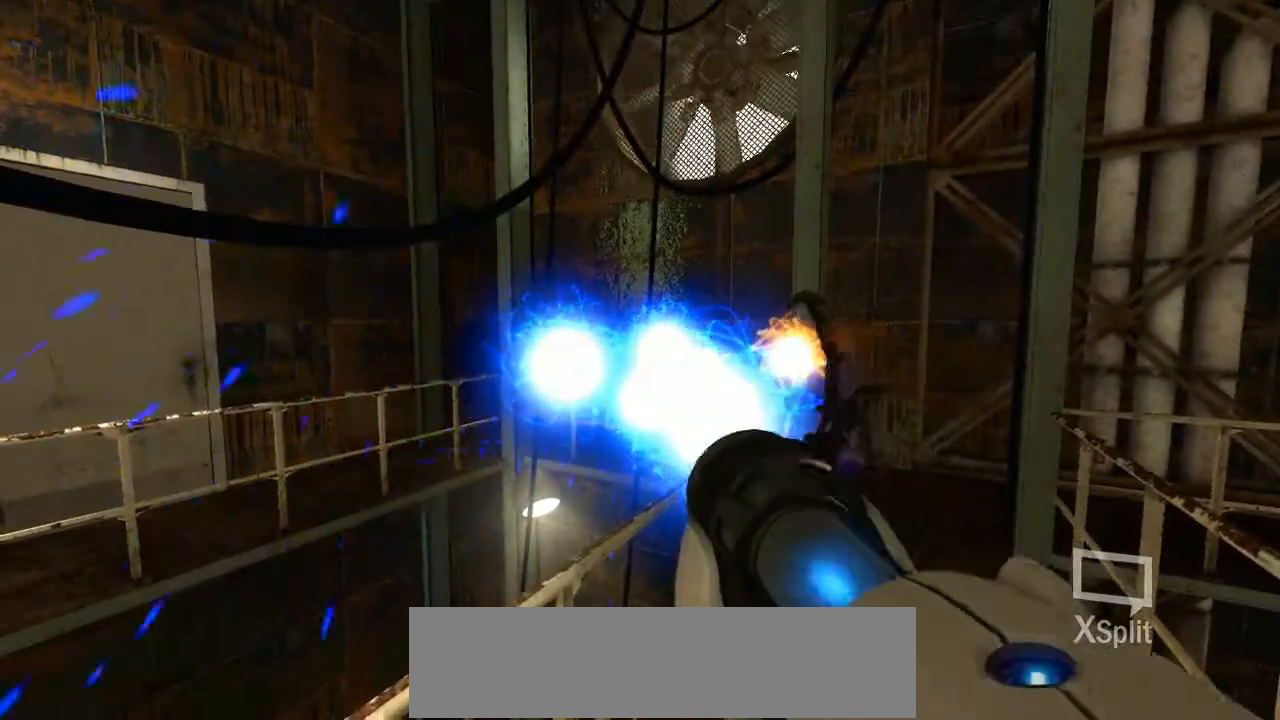
{"keys": ["w"], "mouse": [], "events": [[67, "d", "down"], [84, "w", "down"], [436, "d", "up"]]}
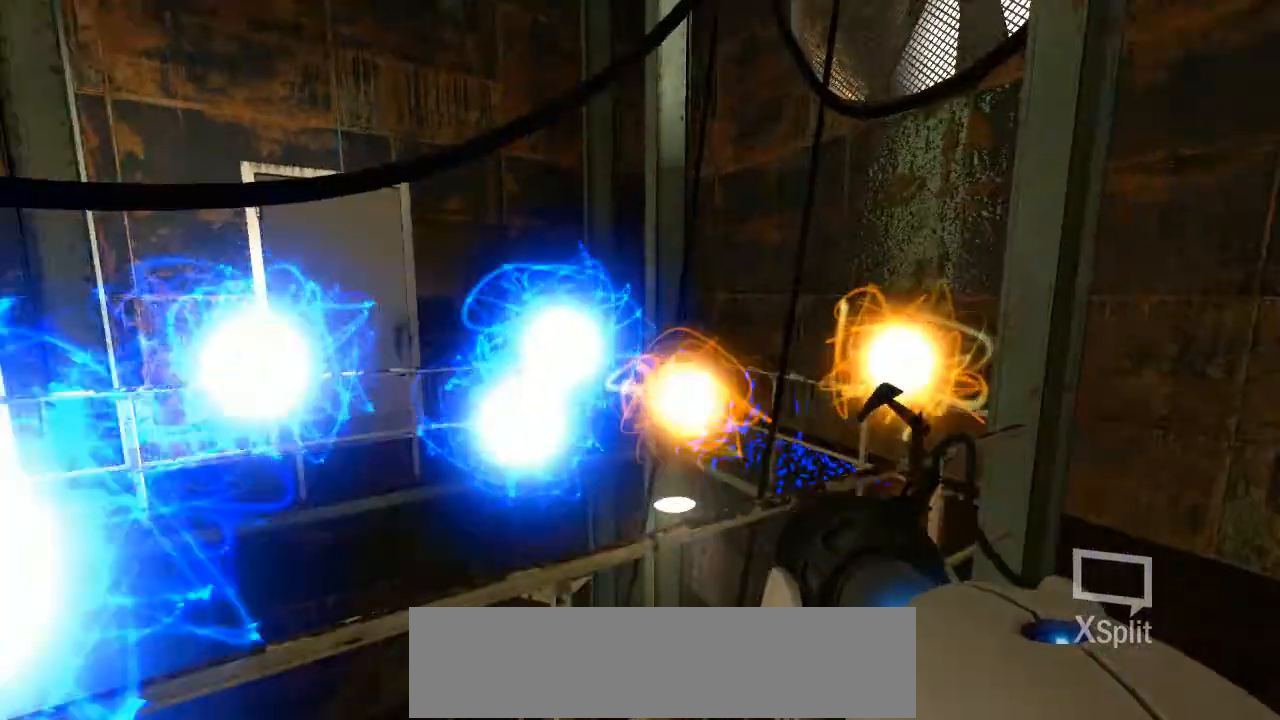
{"keys": [], "mouse": ["left"], "events": [[33, "w", "up"], [487, "mouse_left", "down"]]}
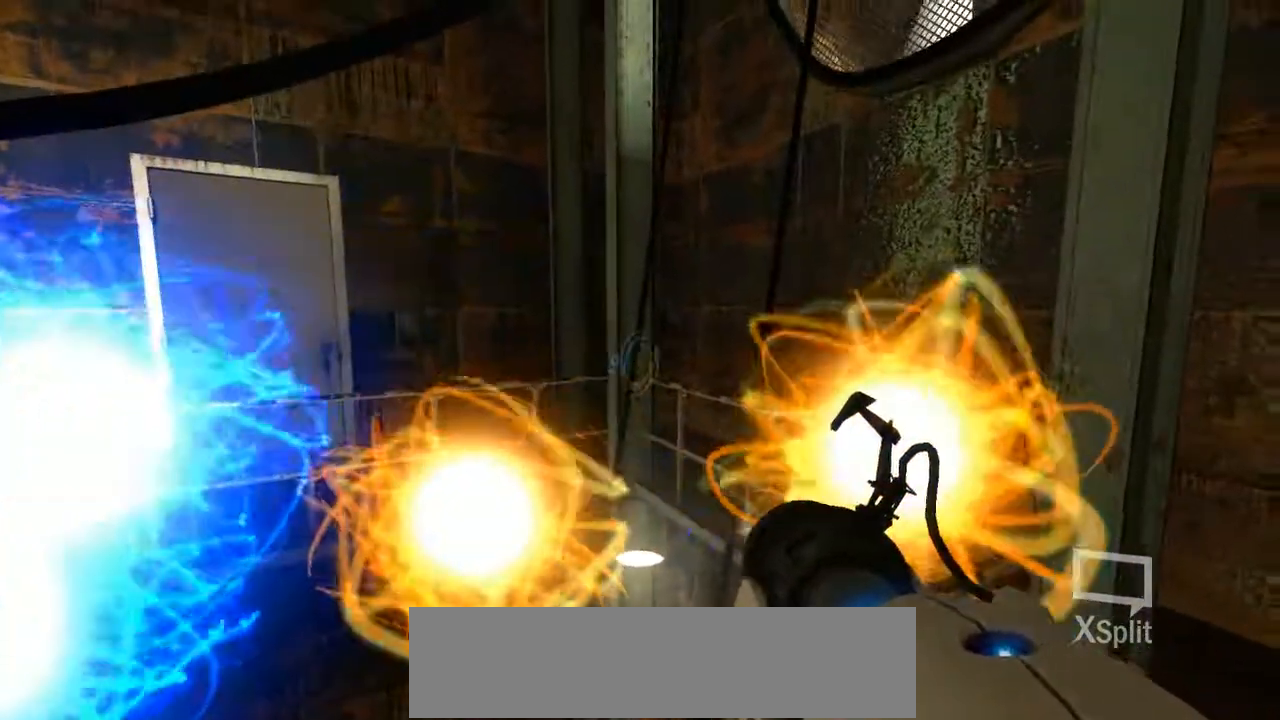
{"keys": [], "mouse": [], "events": [[101, "mouse_left", "up"]]}
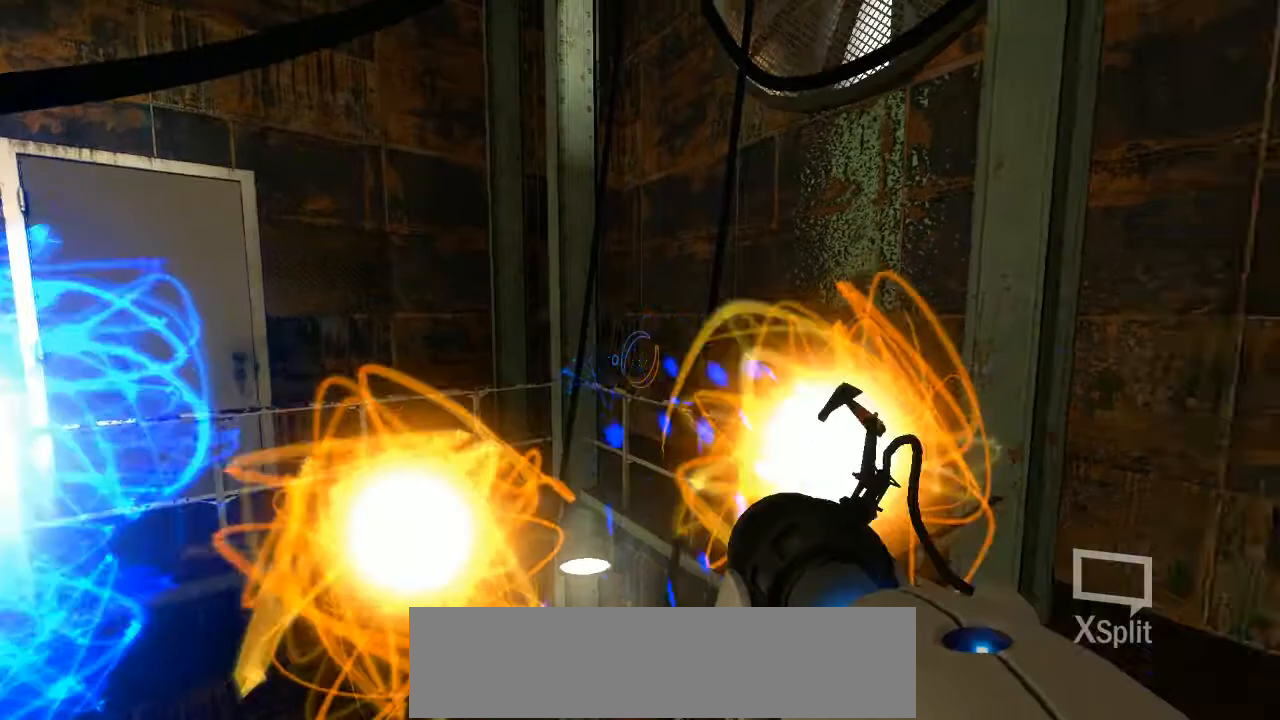
{"keys": [], "mouse": [], "events": [[84, "mouse_left", "down"], [218, "mouse_left", "up"]]}
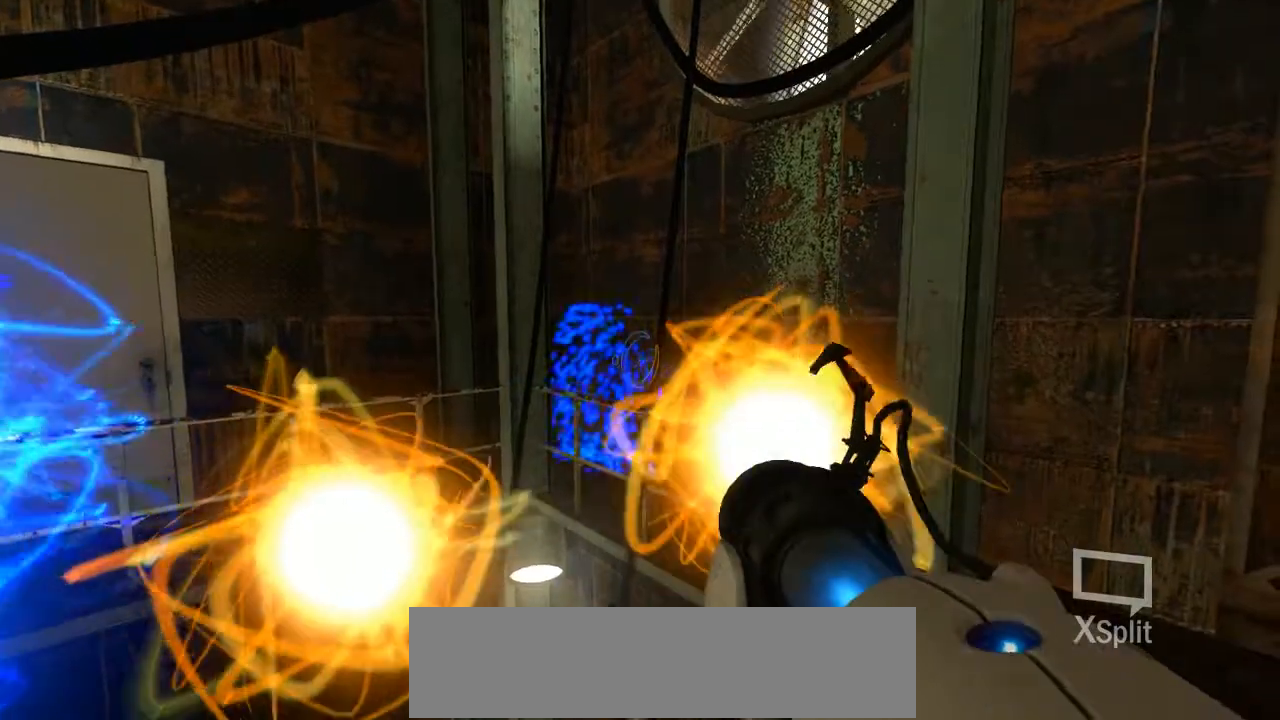
{"keys": [], "mouse": [], "events": [[285, "mouse_left", "down"], [336, "mouse_left", "up"]]}
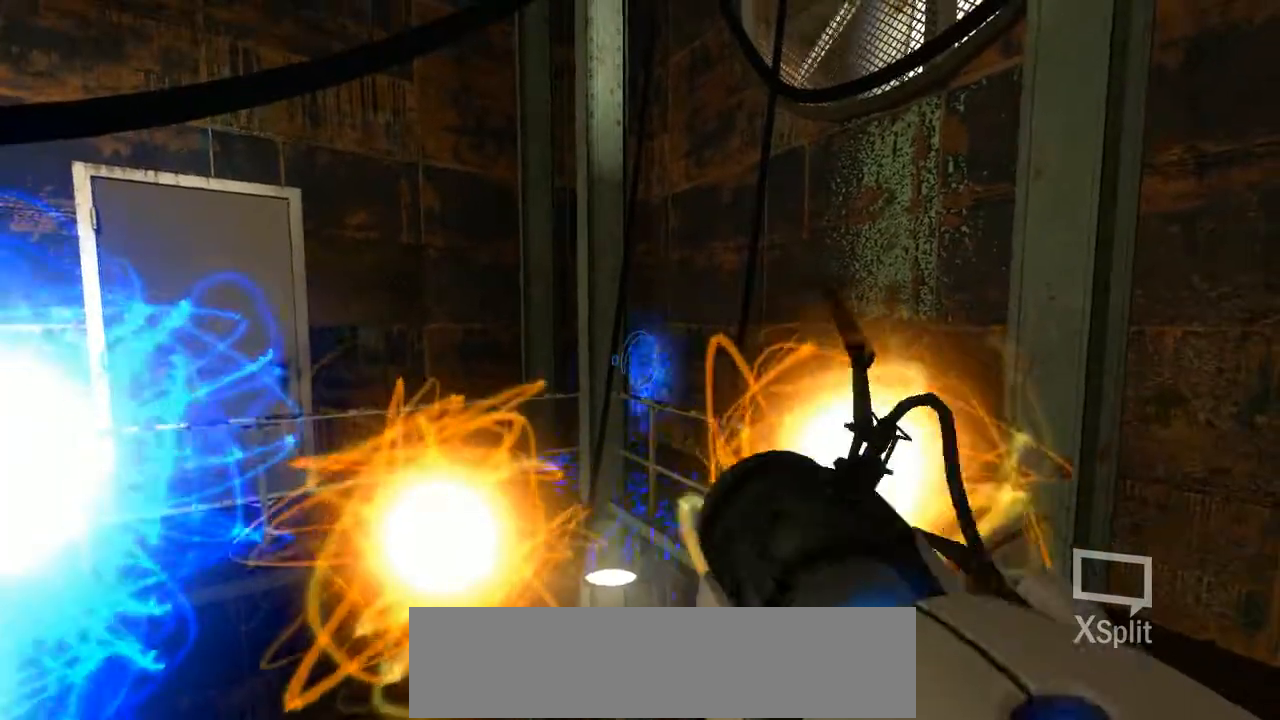
{"keys": [], "mouse": ["left"], "events": [[470, "mouse_left", "down"]]}
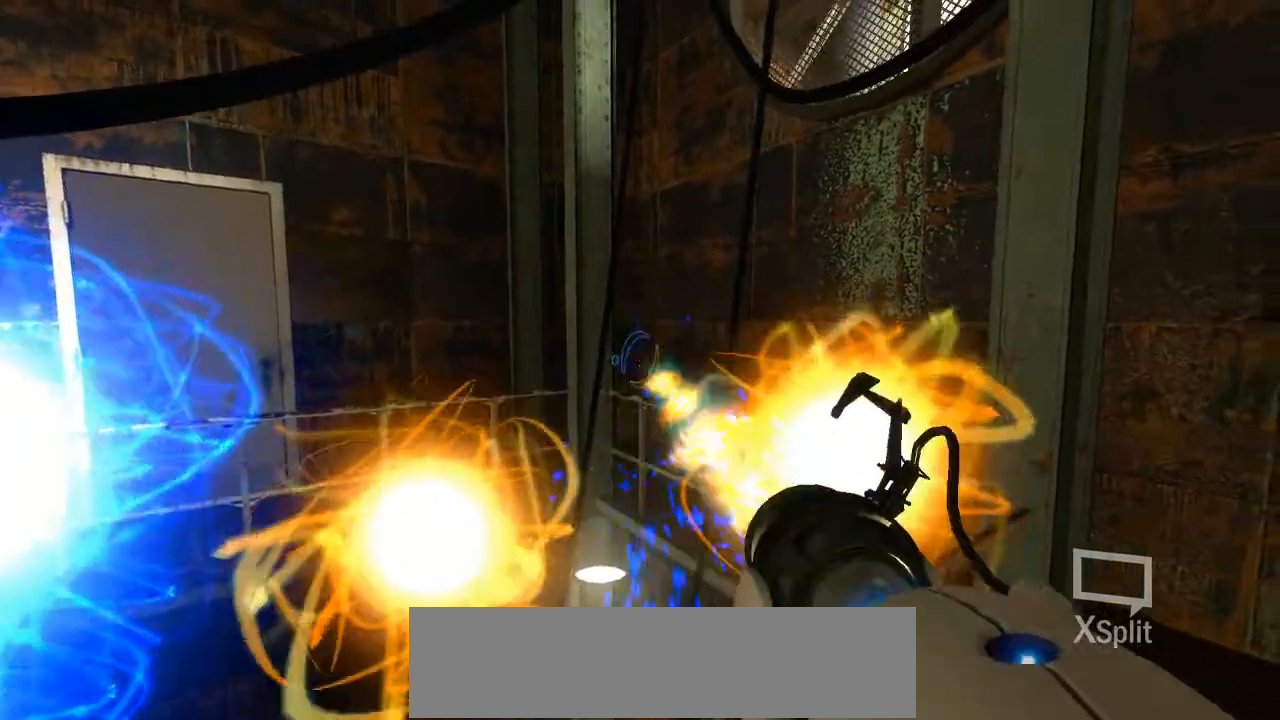
{"keys": [], "mouse": [], "events": [[33, "mouse_left", "up"]]}
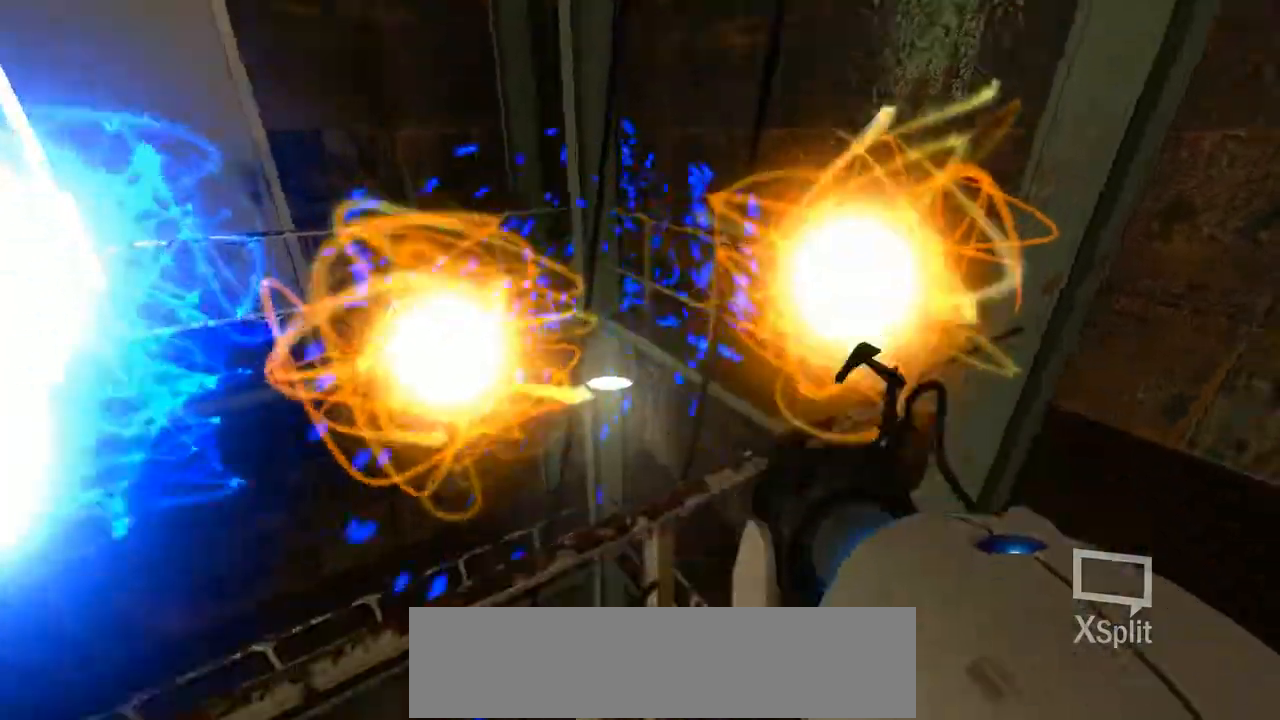
{"keys": [], "mouse": [], "events": [[101, "mouse_left", "down"], [235, "mouse_left", "up"]]}
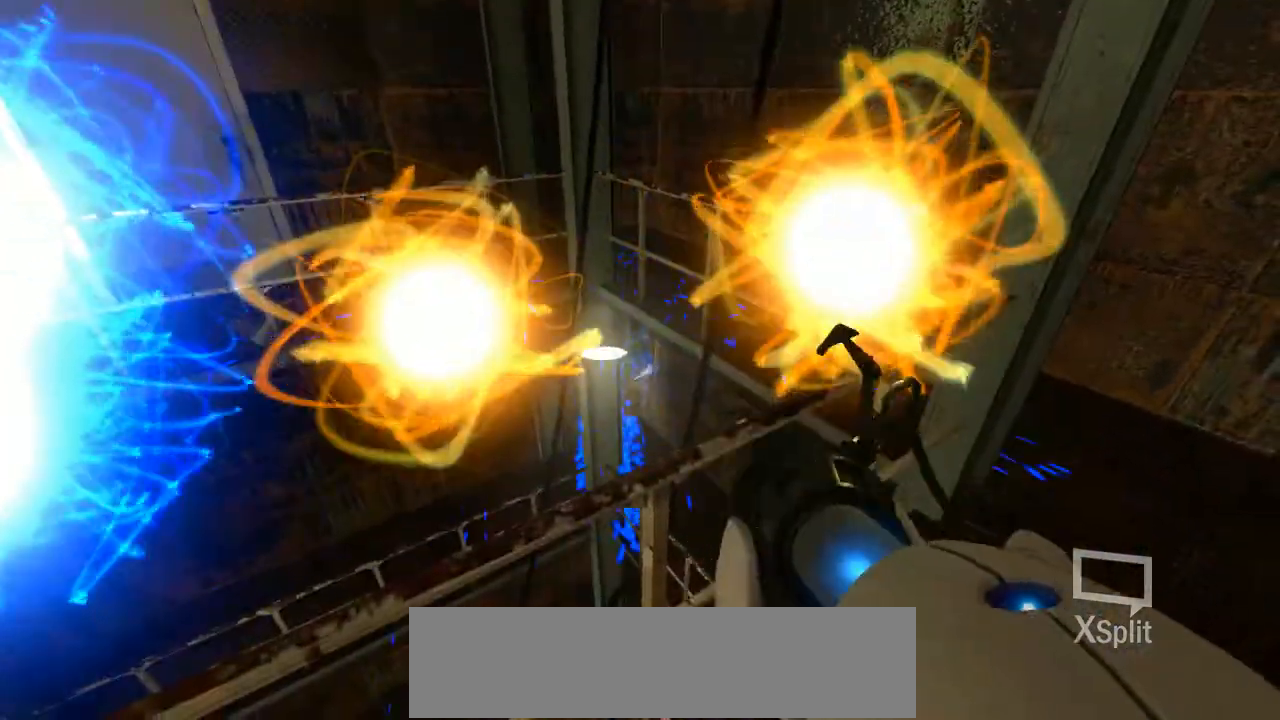
{"keys": ["a", "w"], "mouse": [], "events": [[117, "w", "down"], [151, "a", "down"]]}
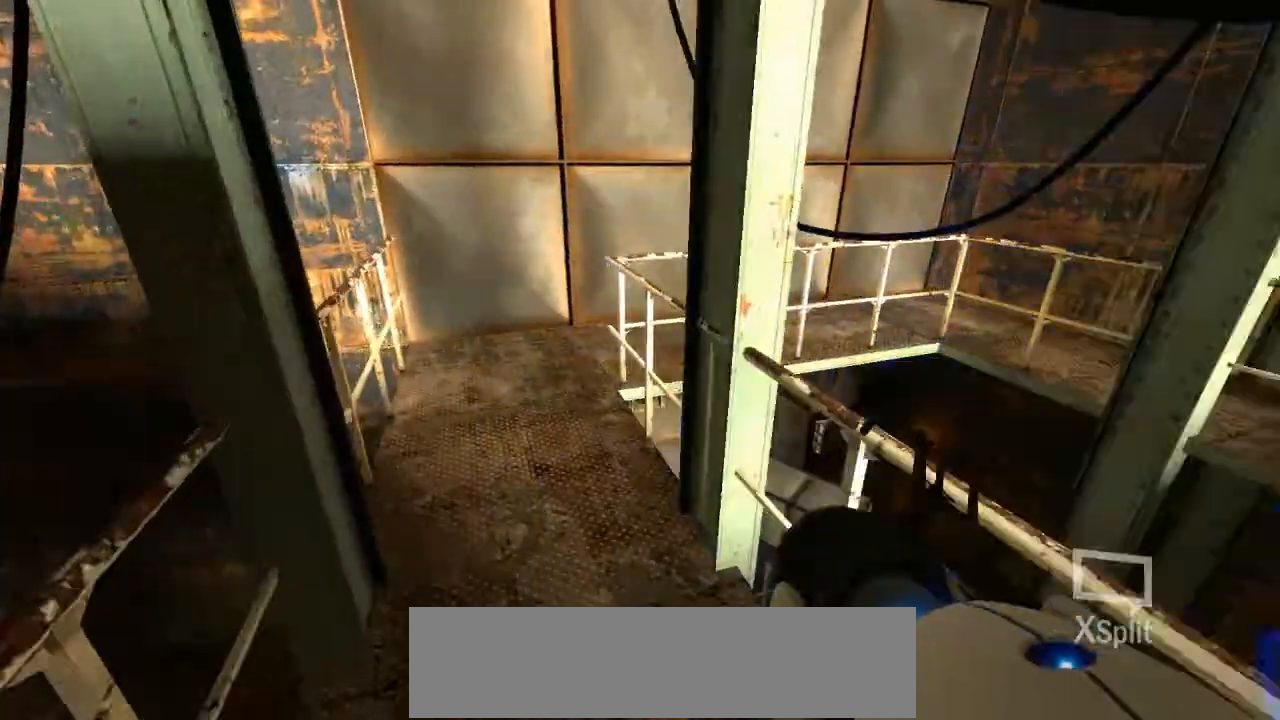
{"keys": ["a", "w"], "mouse": [], "events": [[201, "a", "up"], [470, "a", "down"]]}
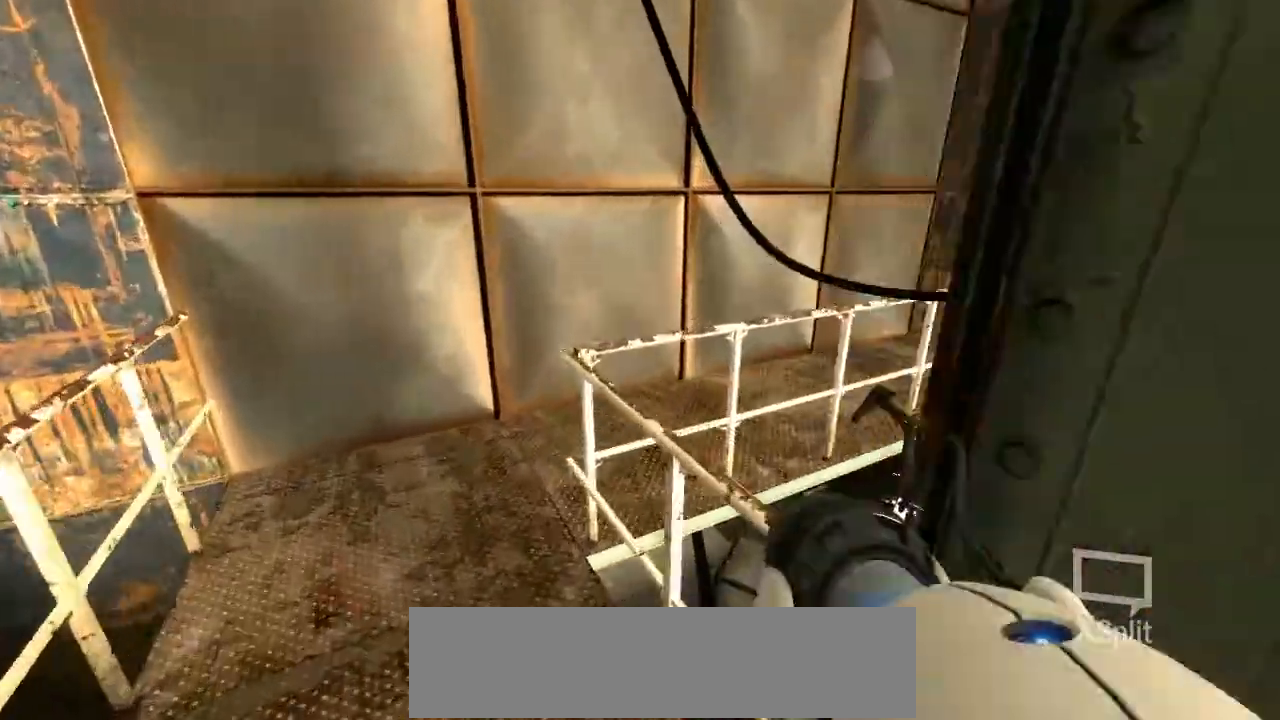
{"keys": ["a", "w"], "mouse": [], "events": []}
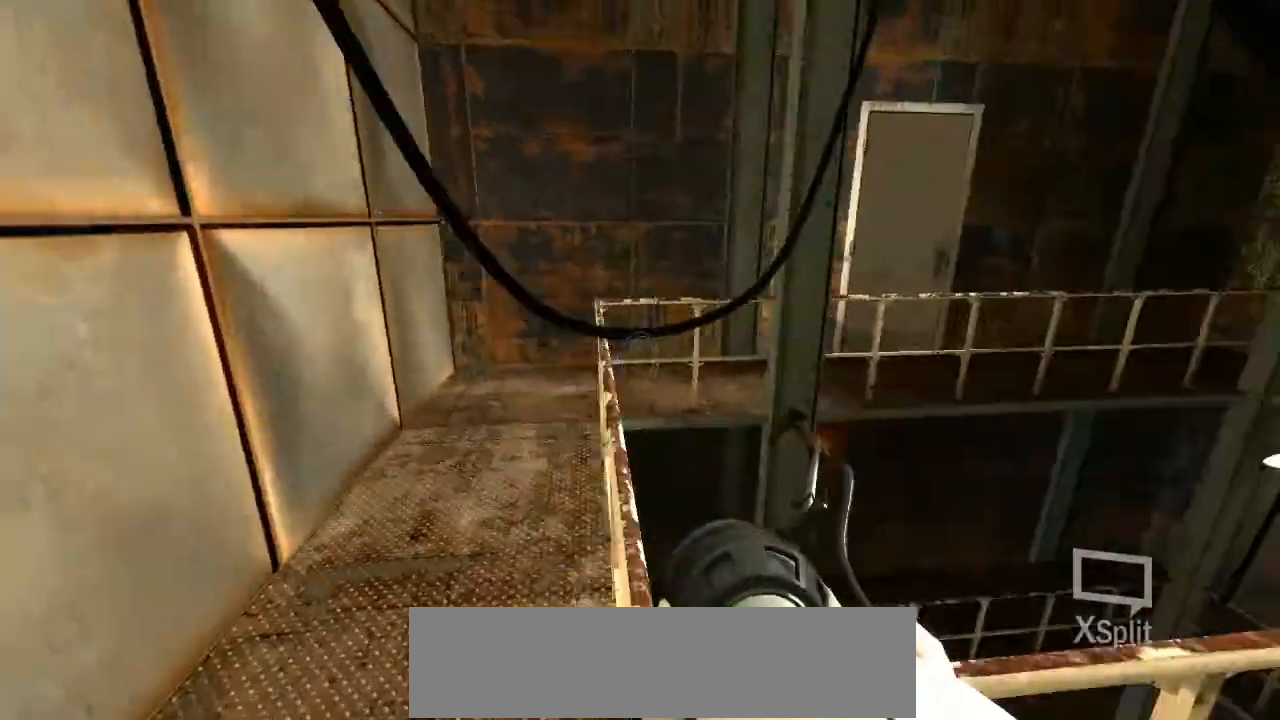
{"keys": ["a", "space", "w"], "mouse": [], "events": [[252, "a", "up"], [470, "a", "down"], [487, "space", "down"]]}
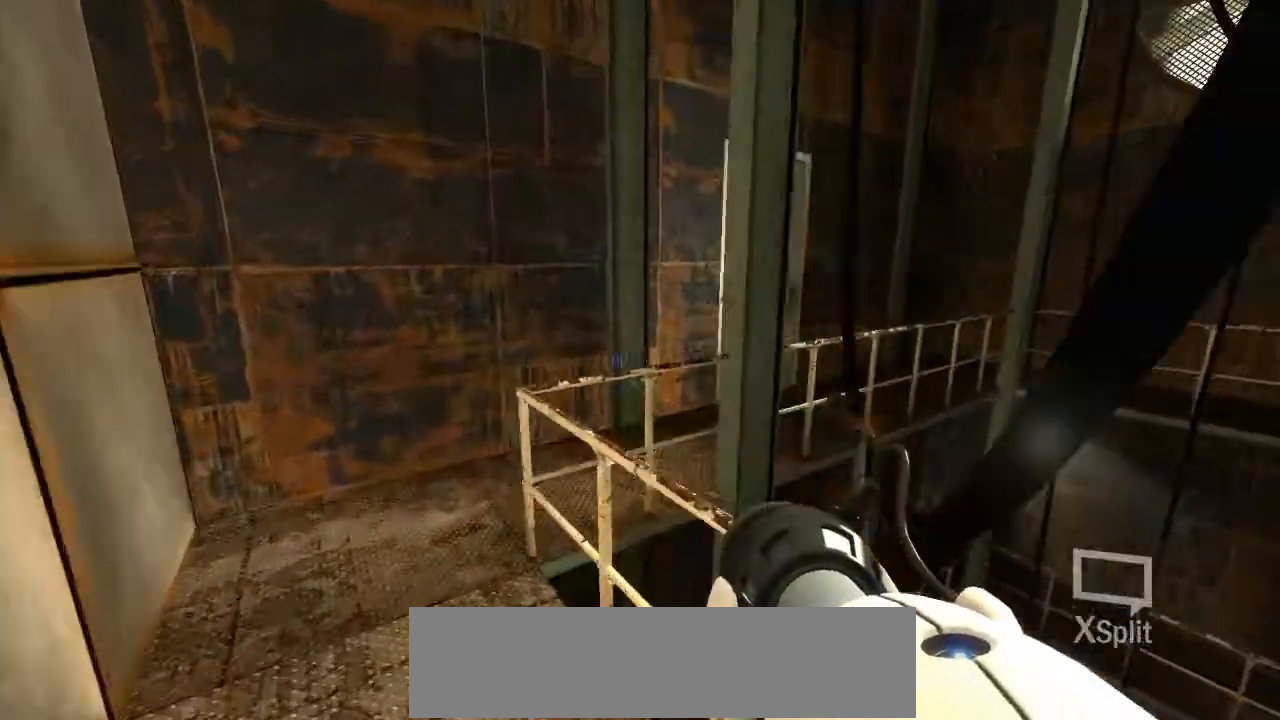
{"keys": ["a"], "mouse": [], "events": [[168, "space", "up"], [403, "w", "up"]]}